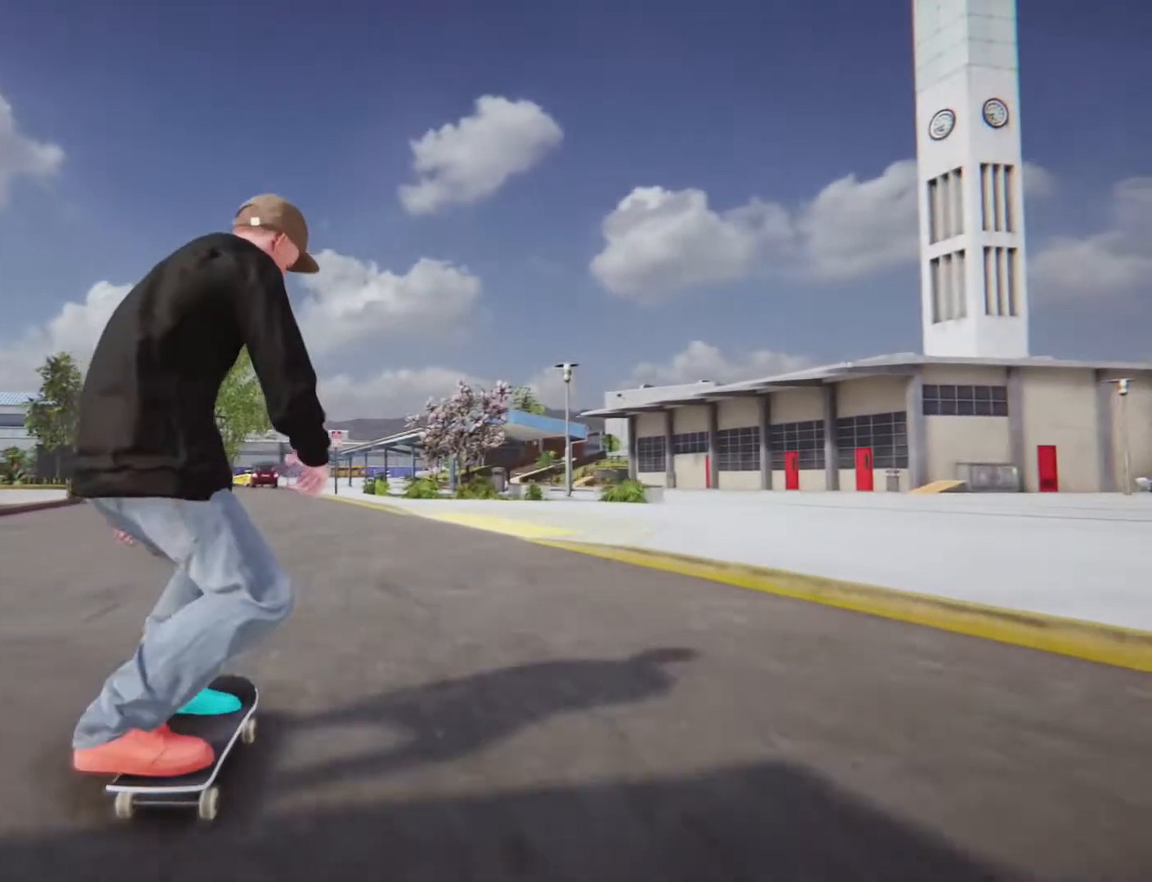
Gameplay with a controller (PlayStation layout); each line is a JSON object with the inputs held at the frame after it. "events" lists button and stick changes between this image and that frame as [ms after this image, input, new state], when the widget could be followed in between. Not read: L1 L3 R3.
{"buttons": [], "left_stick": "up", "right_stick": "down", "events": [[150, "left_stick", "left"], [350, "left_stick", "up"], [450, "right_stick", "down"]]}
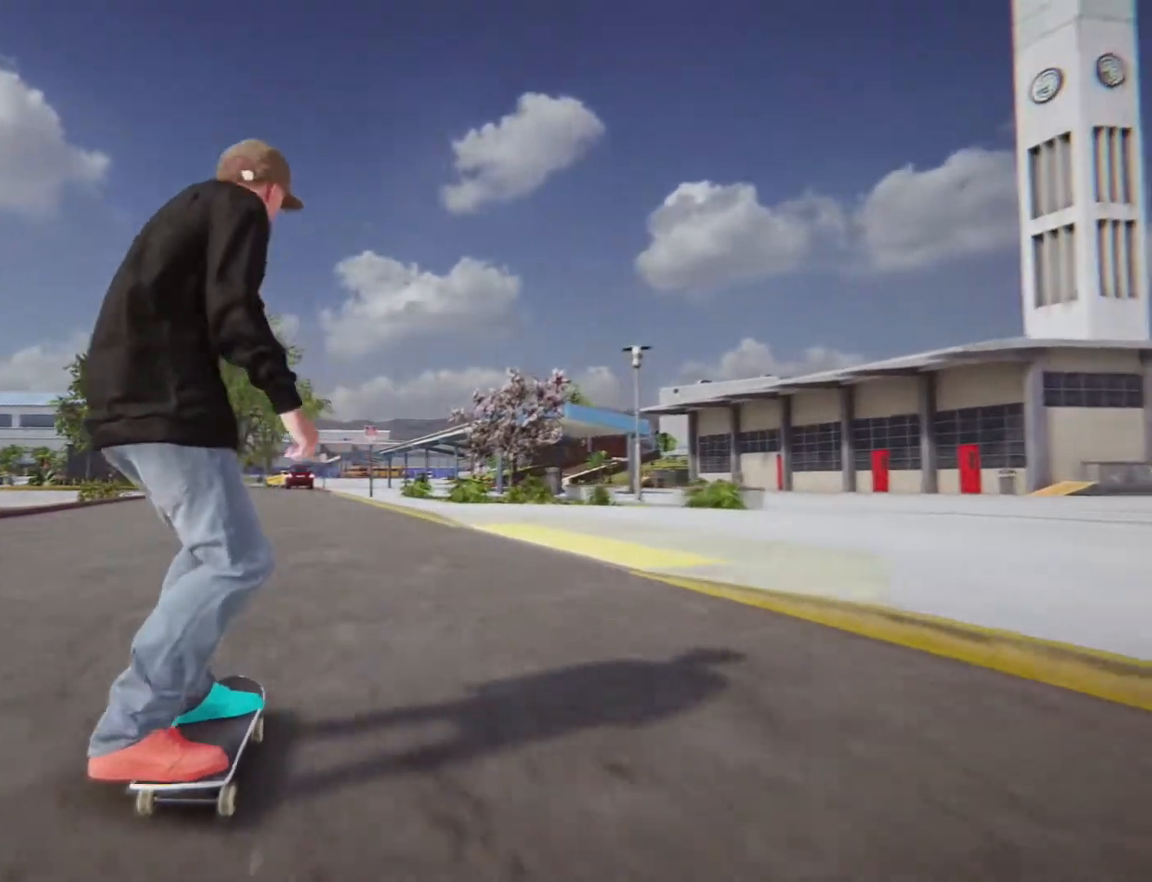
{"buttons": [], "left_stick": "center", "right_stick": "center", "events": [[233, "left_stick", "left"], [233, "right_stick", "down-right"], [333, "left_stick", "down-left"], [400, "right_stick", "center"], [467, "left_stick", "center"]]}
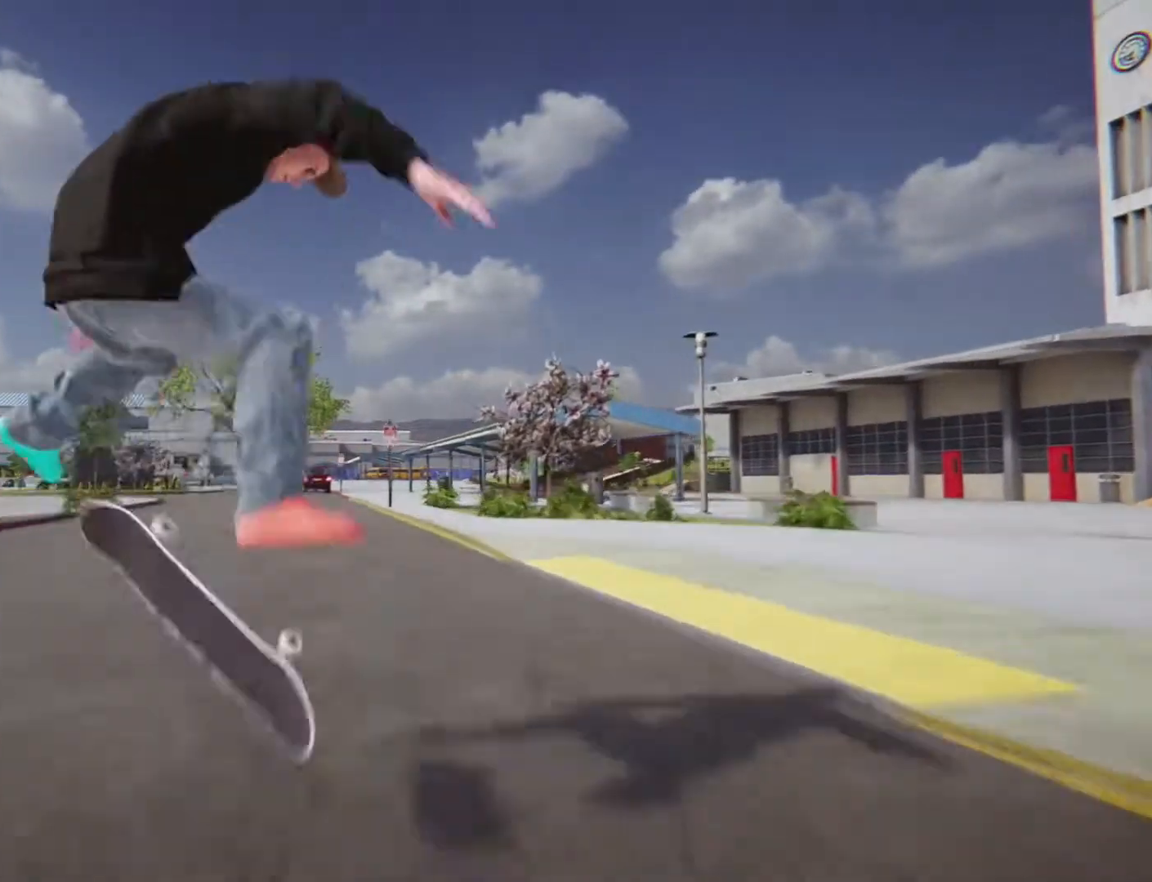
{"buttons": [], "left_stick": "center", "right_stick": "center", "events": []}
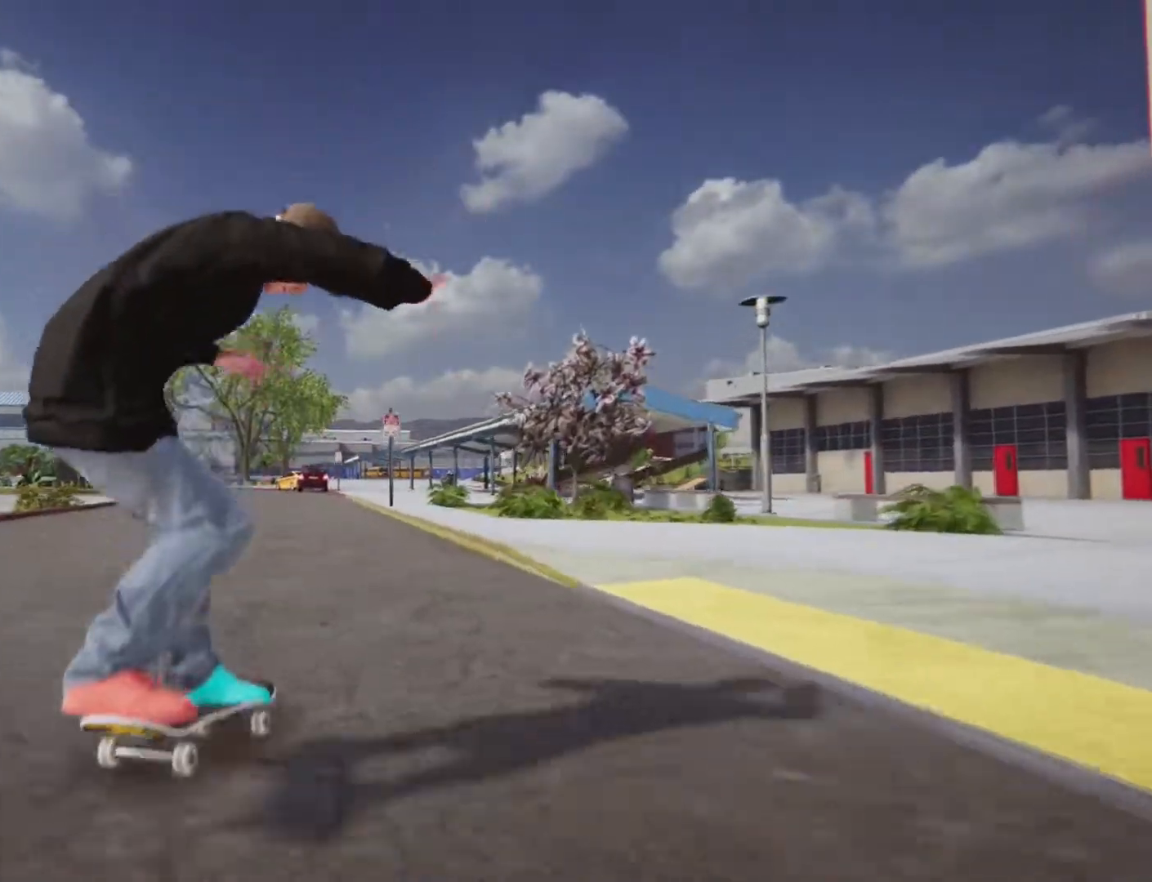
{"buttons": ["CROSS"], "left_stick": "left", "right_stick": "center", "events": [[383, "CROSS", "down"], [450, "left_stick", "left"]]}
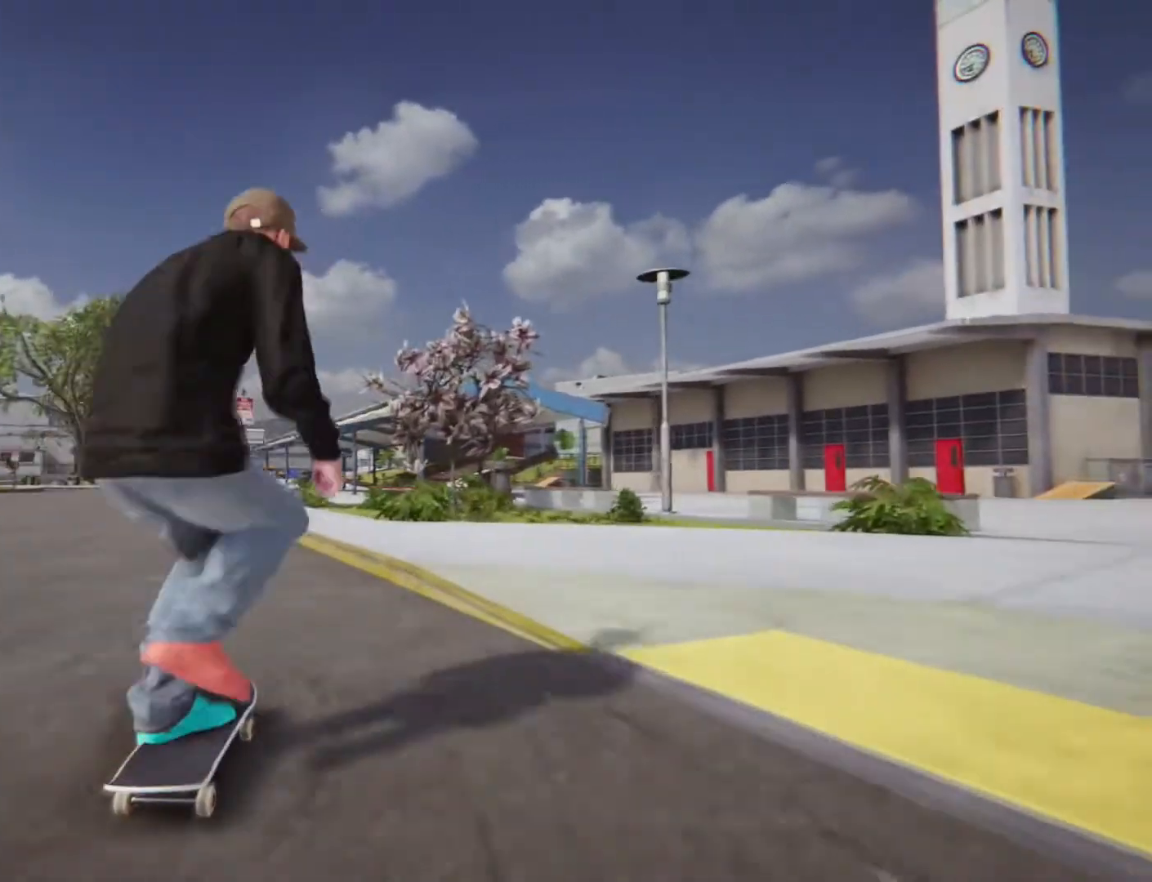
{"buttons": ["CROSS"], "left_stick": "left", "right_stick": "center", "events": []}